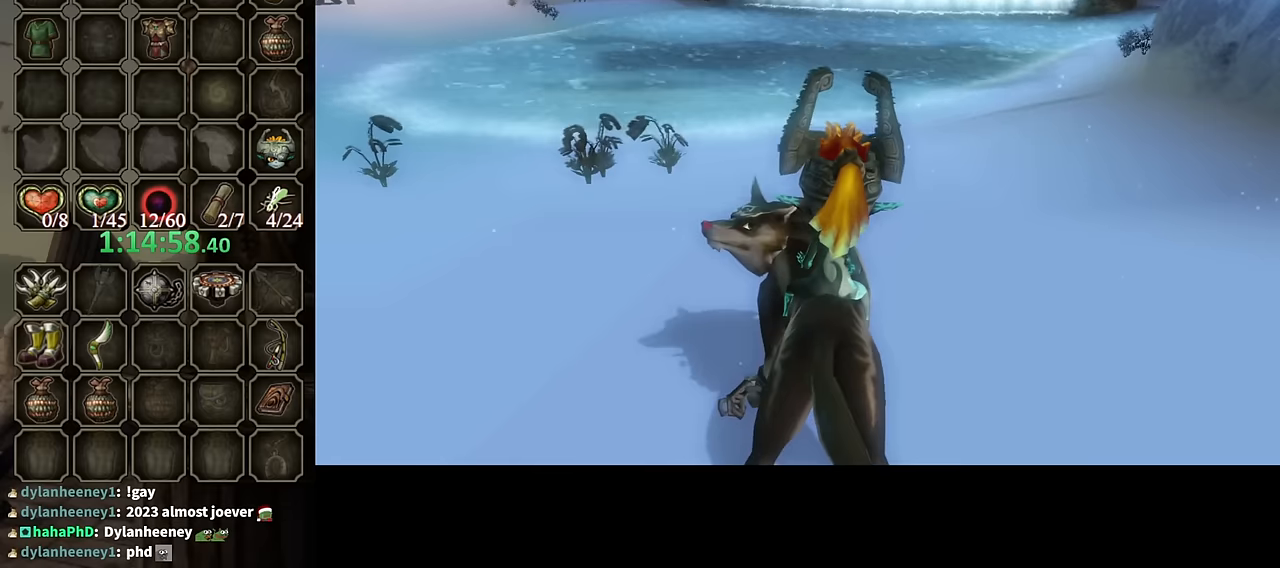
Gameplay with a controller (Nintendo layout); each line is a JSON object with the inputs held at the frame after it. "events" lists button and stick changes between this image and that frame as [ms after this image, input, new state], when the widget could be followed in between. Not read: L3 R3.
{"buttons": [], "left_stick": "down-left", "right_stick": "center", "events": [[433, "left_stick", "down-left"]]}
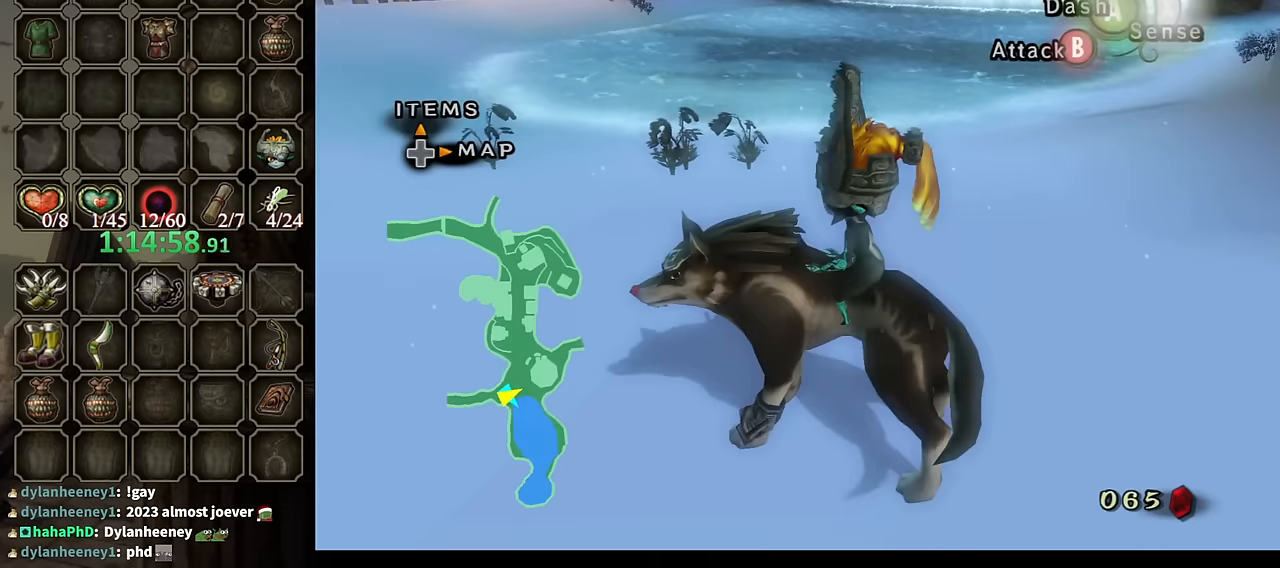
{"buttons": [], "left_stick": "up", "right_stick": "center", "events": [[66, "A", "down"], [133, "A", "up"], [200, "left_stick", "left"], [333, "left_stick", "up-left"], [366, "right_stick", "right"], [500, "left_stick", "up"], [500, "right_stick", "center"]]}
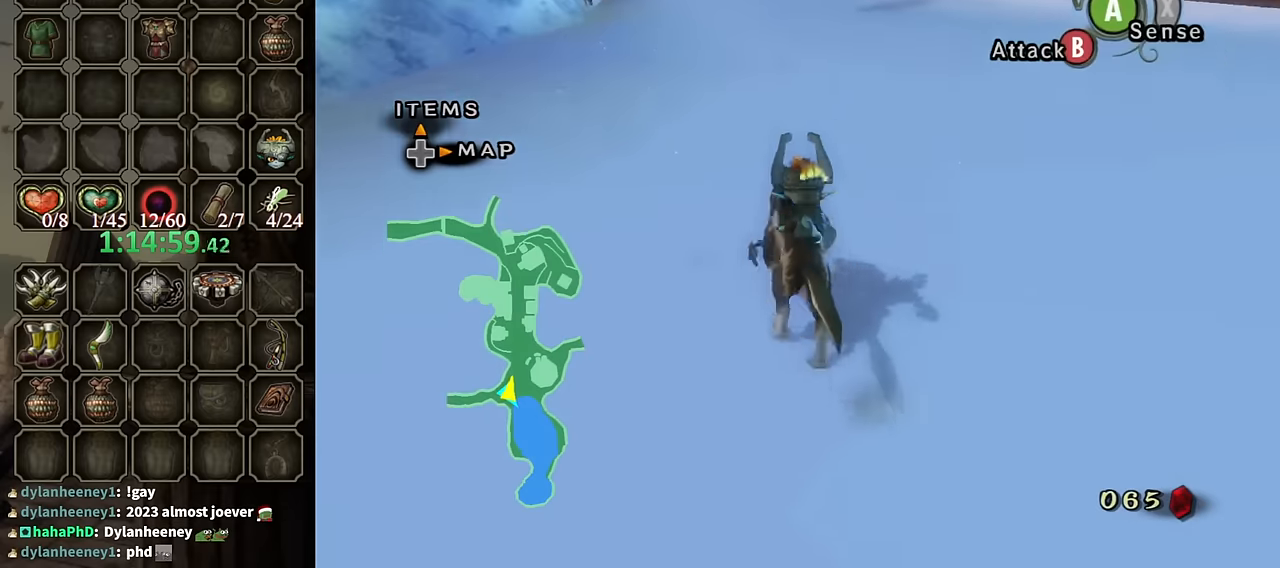
{"buttons": [], "left_stick": "center", "right_stick": "center", "events": [[133, "R1", "down"], [200, "Y", "down"], [233, "left_stick", "center"], [333, "Y", "up"], [366, "R1", "up"]]}
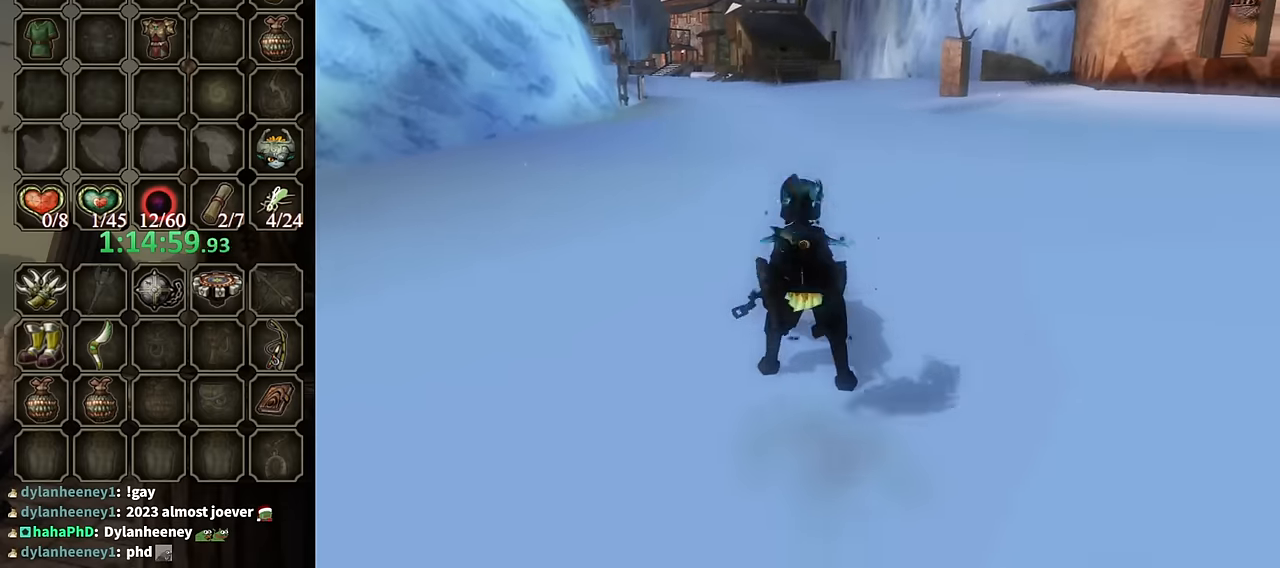
{"buttons": [], "left_stick": "center", "right_stick": "center", "events": []}
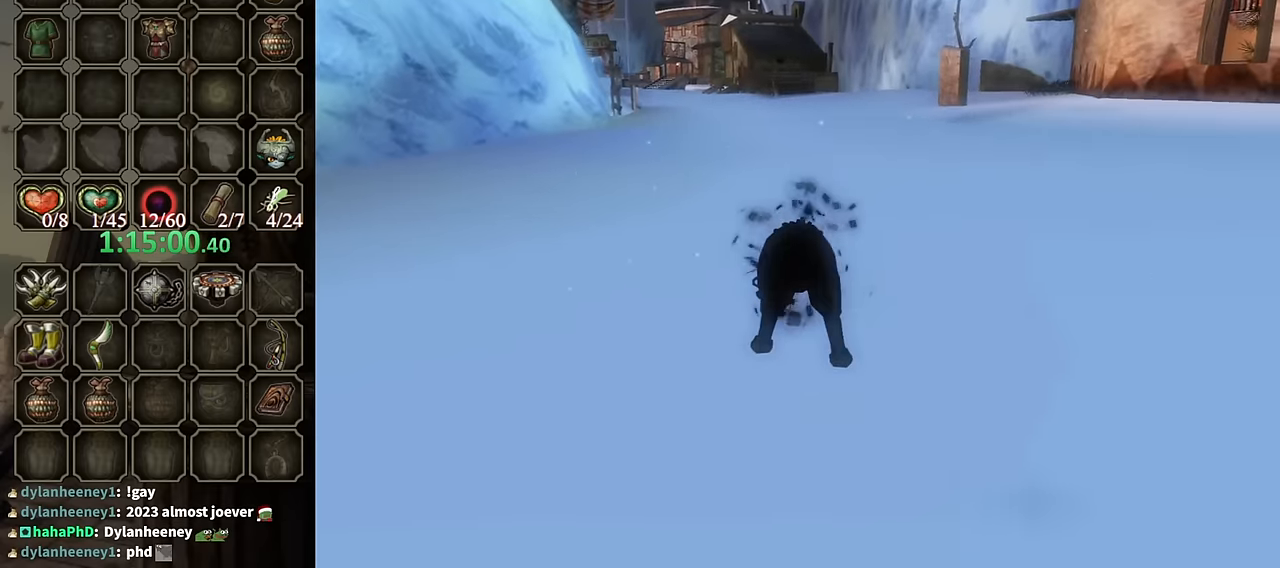
{"buttons": [], "left_stick": "center", "right_stick": "center", "events": []}
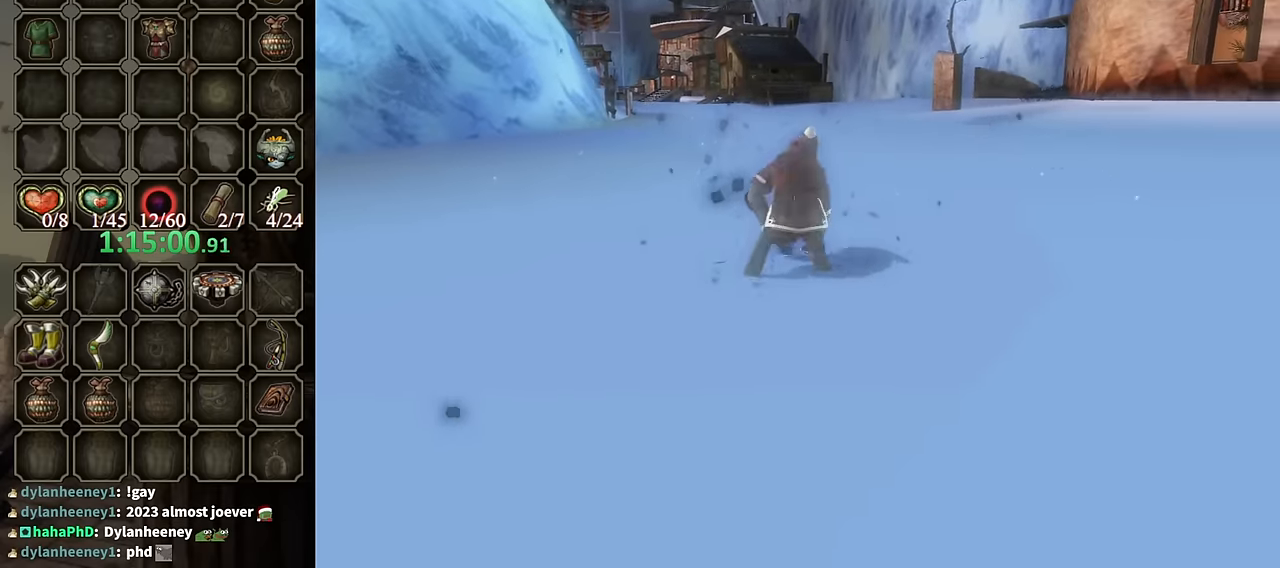
{"buttons": [], "left_stick": "center", "right_stick": "center", "events": []}
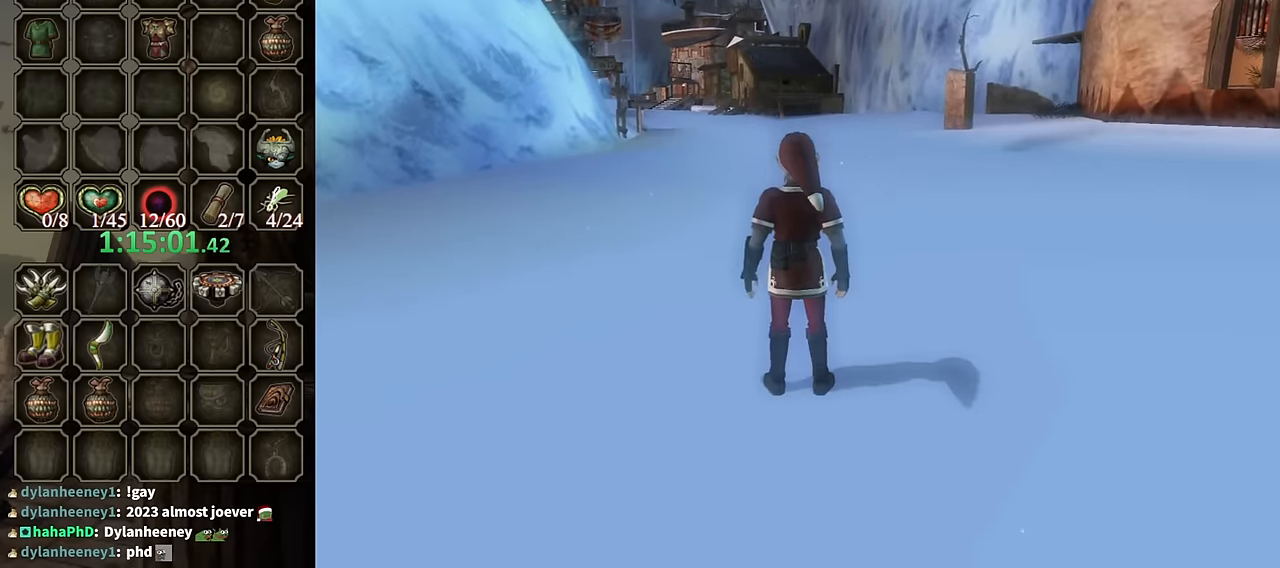
{"buttons": [], "left_stick": "down-right", "right_stick": "left", "events": [[233, "left_stick", "down"], [300, "left_stick", "down-right"], [333, "right_stick", "down-left"], [400, "right_stick", "left"]]}
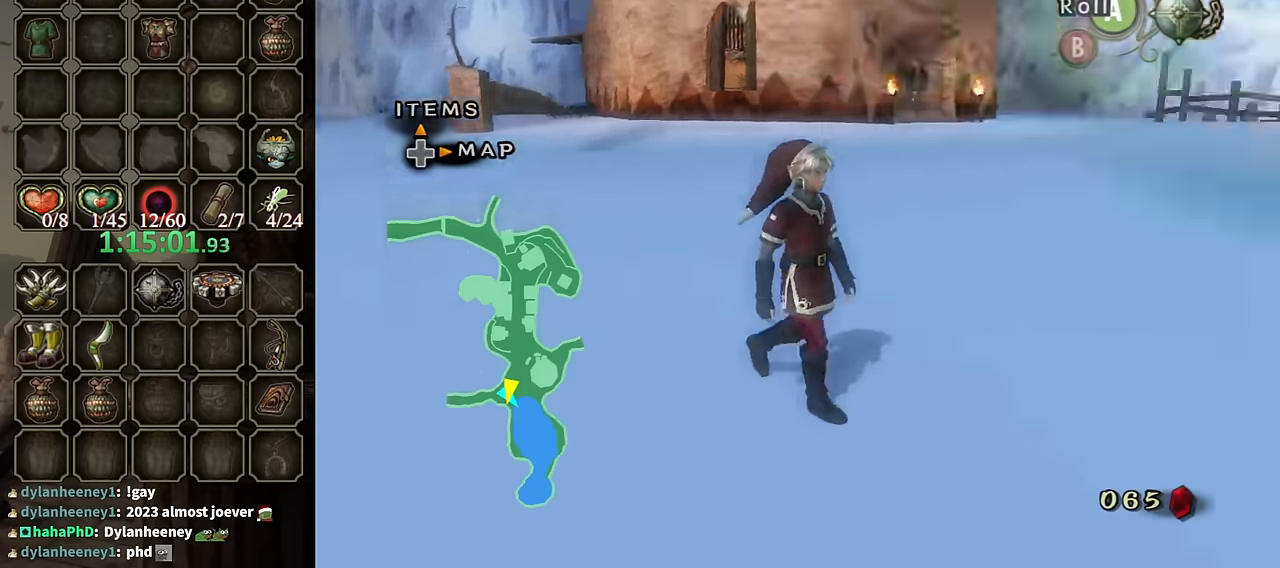
{"buttons": [], "left_stick": "up", "right_stick": "center", "events": [[166, "left_stick", "right"], [266, "left_stick", "up-right"], [366, "right_stick", "center"], [500, "left_stick", "up"]]}
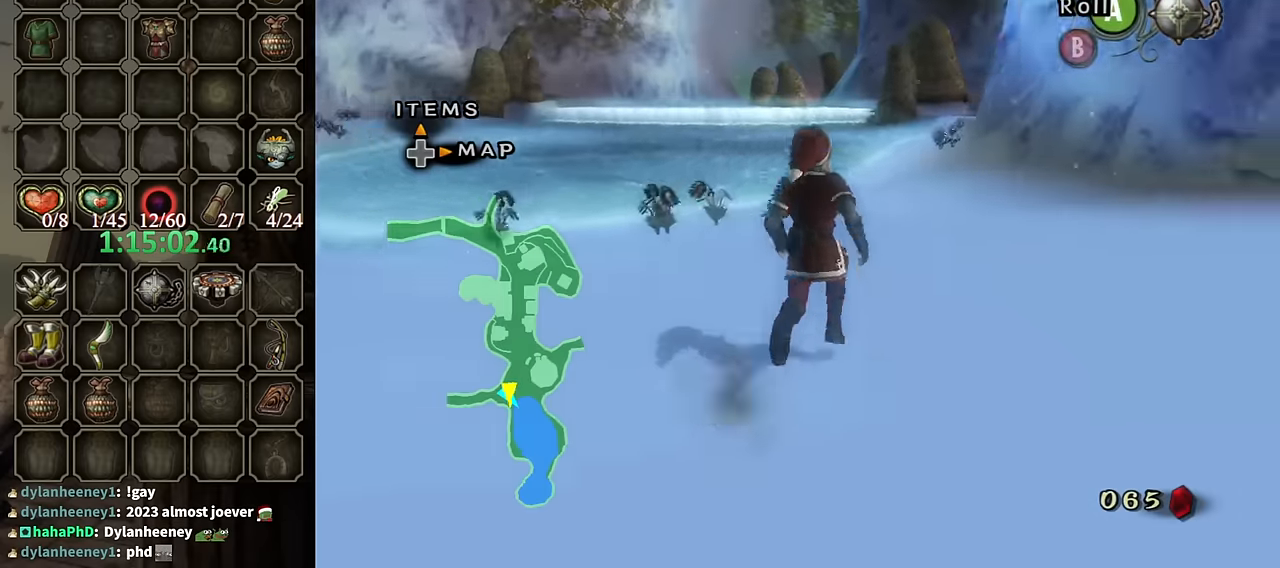
{"buttons": [], "left_stick": "up-left", "right_stick": "center", "events": [[100, "left_stick", "up-left"]]}
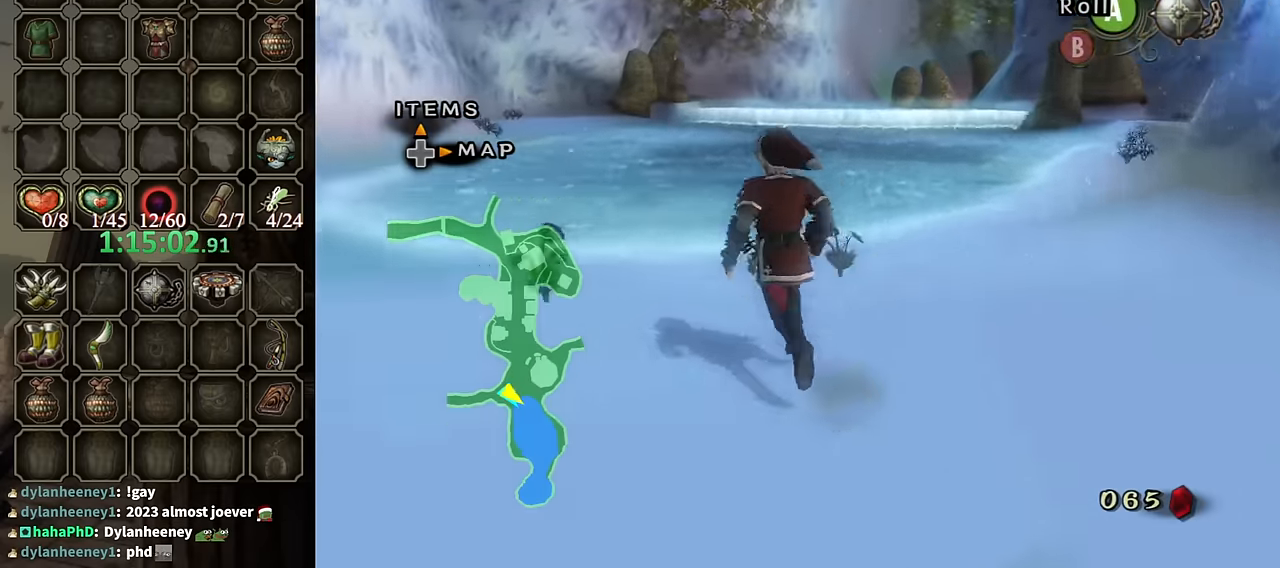
{"buttons": [], "left_stick": "center", "right_stick": "center", "events": [[33, "left_stick", "up"], [333, "left_stick", "center"], [433, "A", "down"], [500, "A", "up"]]}
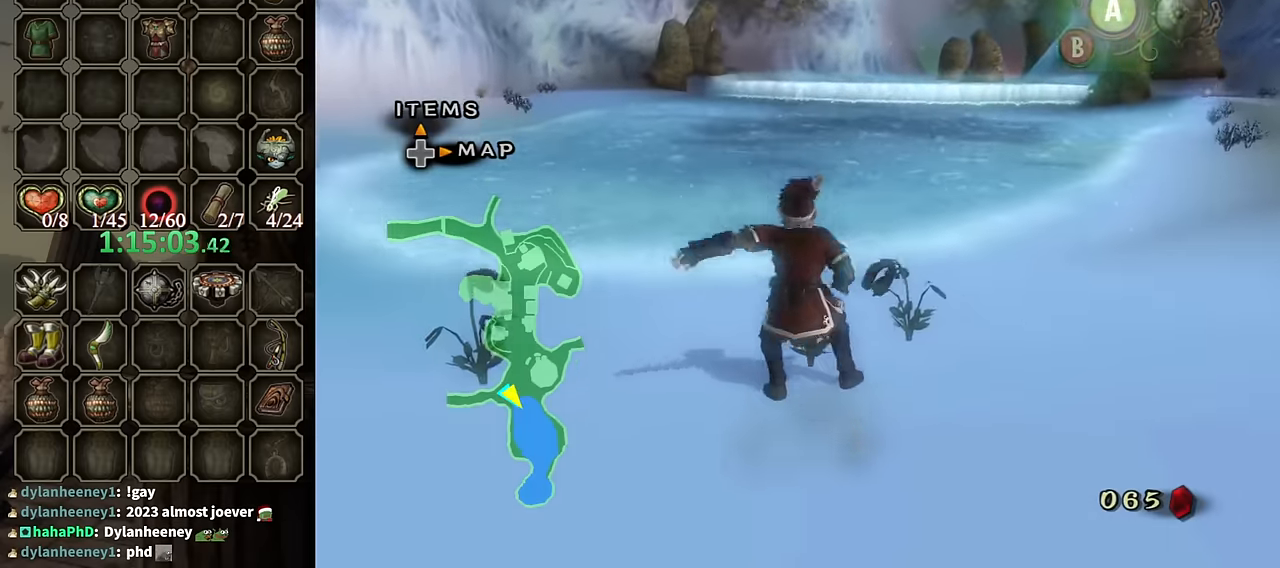
{"buttons": [], "left_stick": "center", "right_stick": "center", "events": [[66, "A", "down"], [133, "A", "up"], [200, "A", "down"], [300, "A", "up"], [366, "A", "down"], [466, "A", "up"]]}
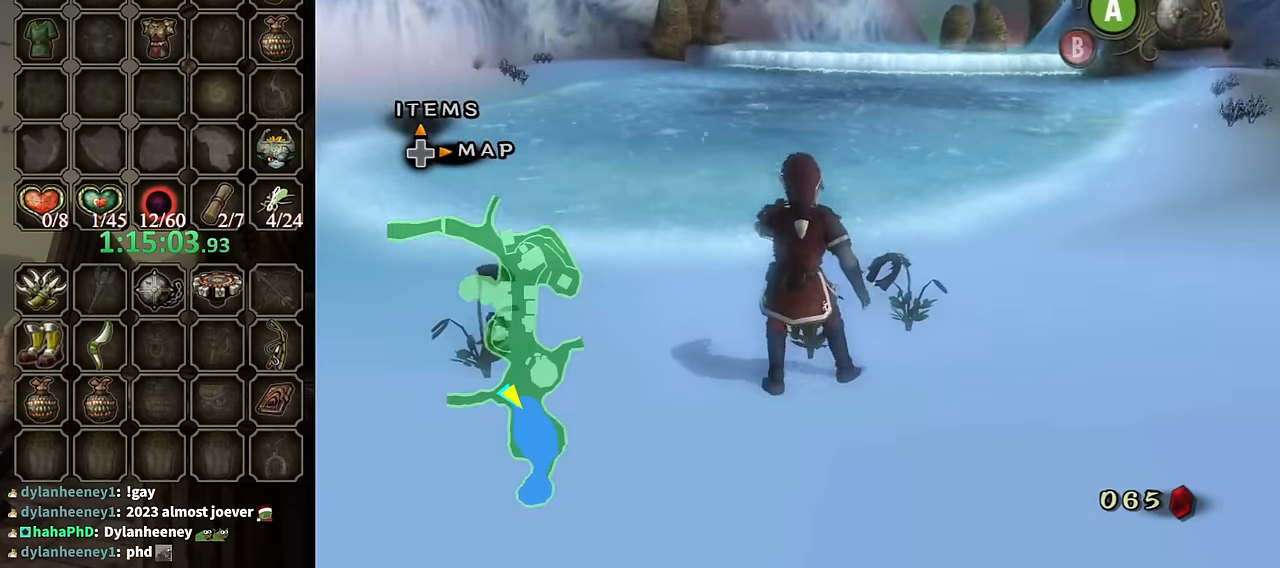
{"buttons": [], "left_stick": "center", "right_stick": "center", "events": [[66, "A", "down"], [133, "A", "up"], [233, "A", "down"], [333, "A", "up"], [400, "A", "down"], [500, "A", "up"]]}
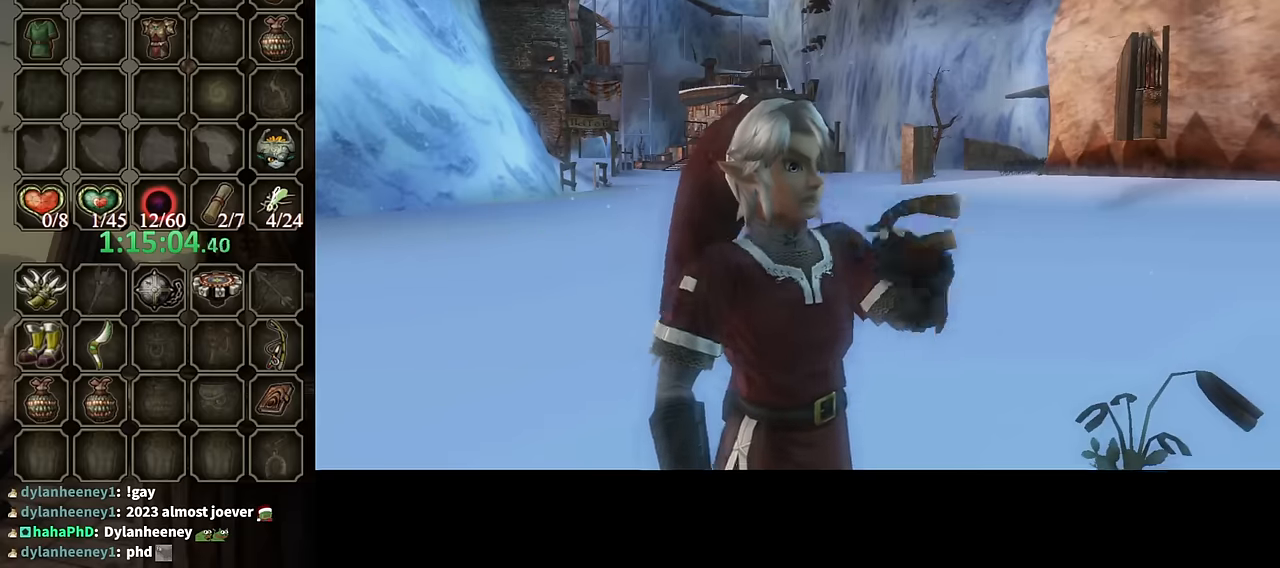
{"buttons": ["A"], "left_stick": "center", "right_stick": "center", "events": [[100, "A", "down"], [133, "A", "up"], [233, "A", "down"], [300, "A", "up"], [400, "A", "down"], [466, "A", "up"], [500, "A", "down"]]}
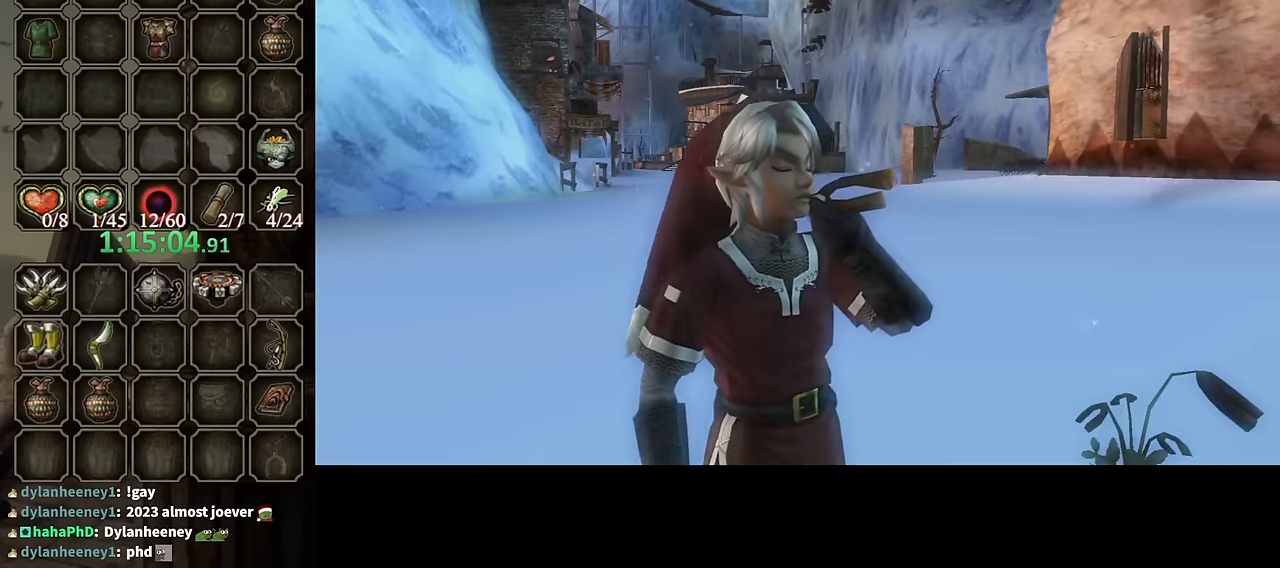
{"buttons": ["A"], "left_stick": "center", "right_stick": "center", "events": [[100, "A", "up"], [200, "A", "down"], [300, "A", "up"], [366, "A", "down"], [466, "A", "up"], [500, "A", "down"]]}
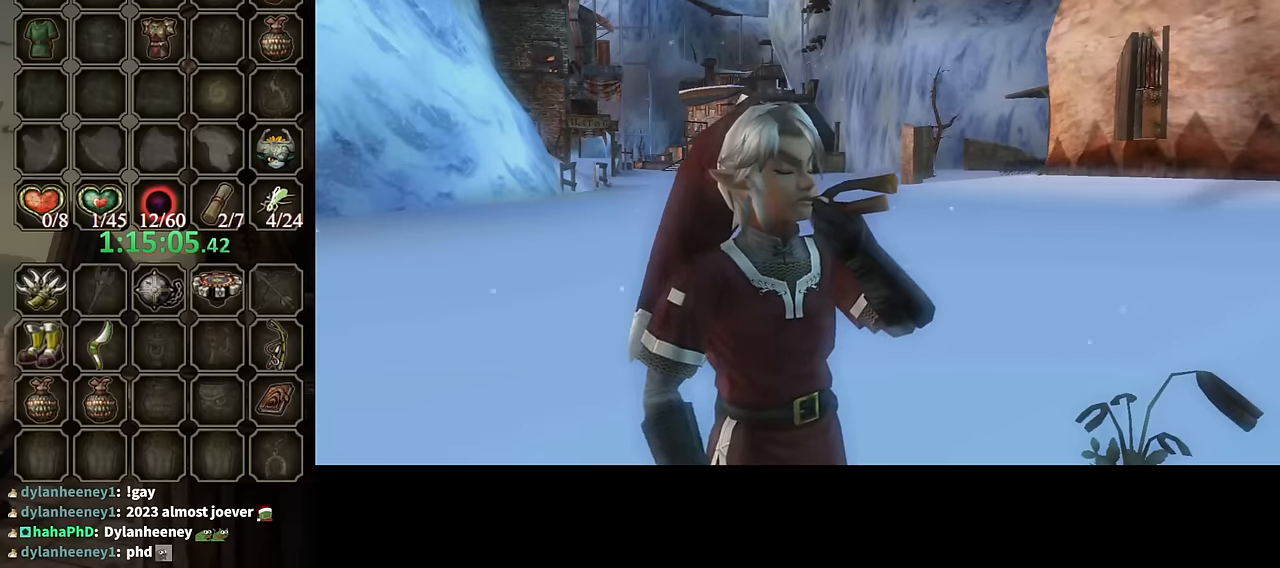
{"buttons": [], "left_stick": "center", "right_stick": "center", "events": [[100, "A", "up"], [200, "A", "down"], [266, "A", "up"], [366, "A", "down"], [433, "A", "up"]]}
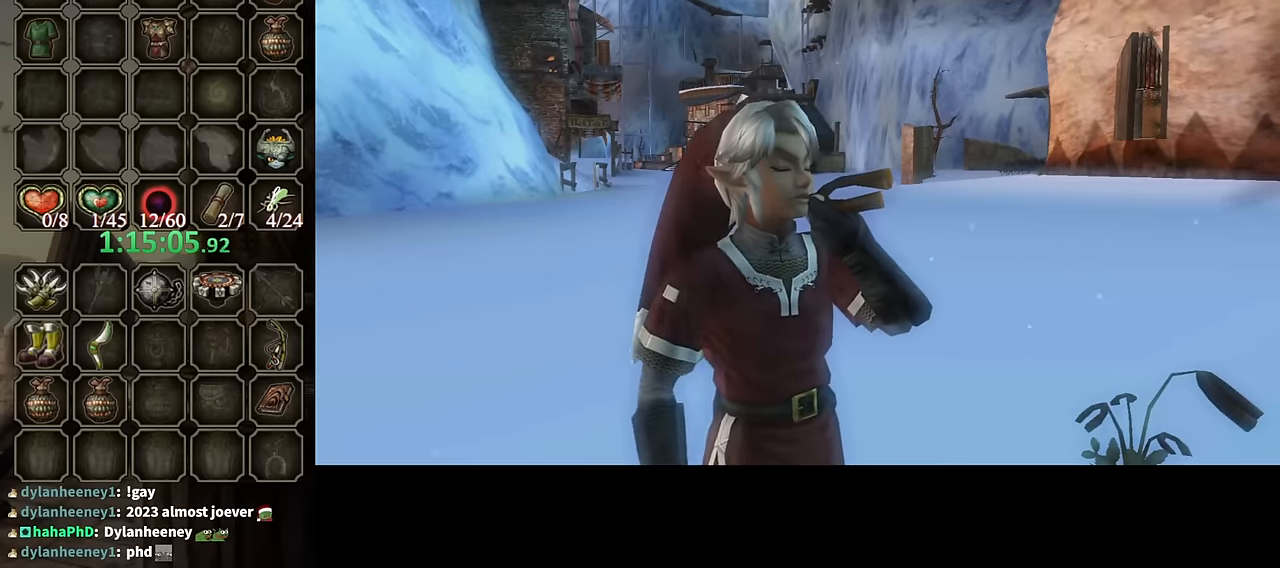
{"buttons": [], "left_stick": "center", "right_stick": "center", "events": [[33, "A", "down"], [133, "A", "up"]]}
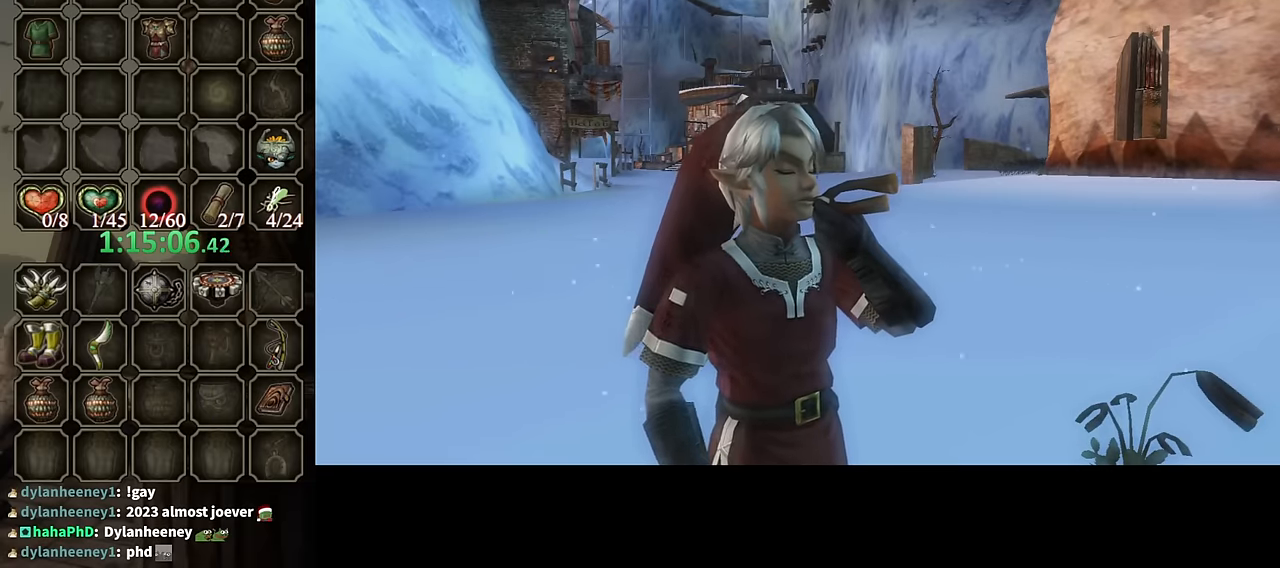
{"buttons": [], "left_stick": "center", "right_stick": "center", "events": []}
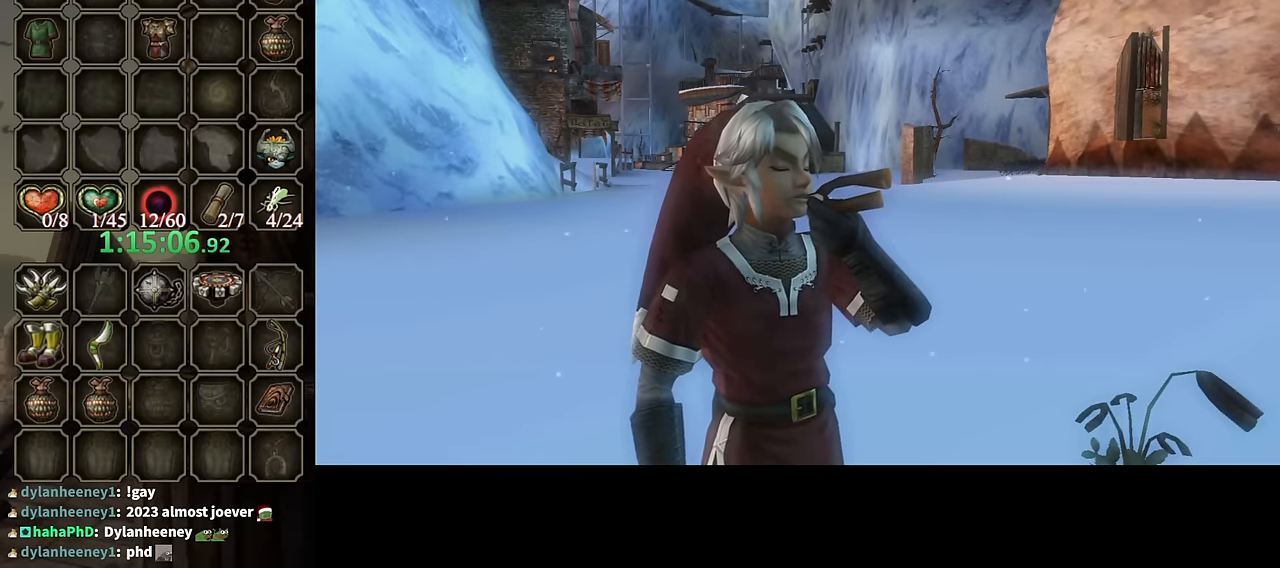
{"buttons": [], "left_stick": "center", "right_stick": "center", "events": []}
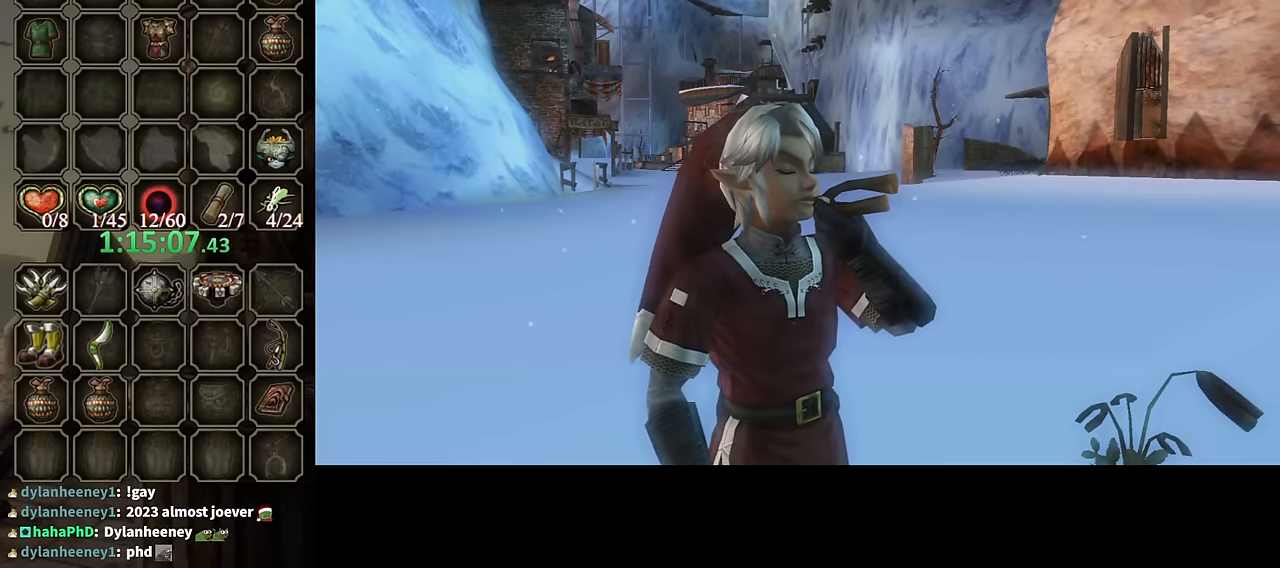
{"buttons": [], "left_stick": "center", "right_stick": "center", "events": []}
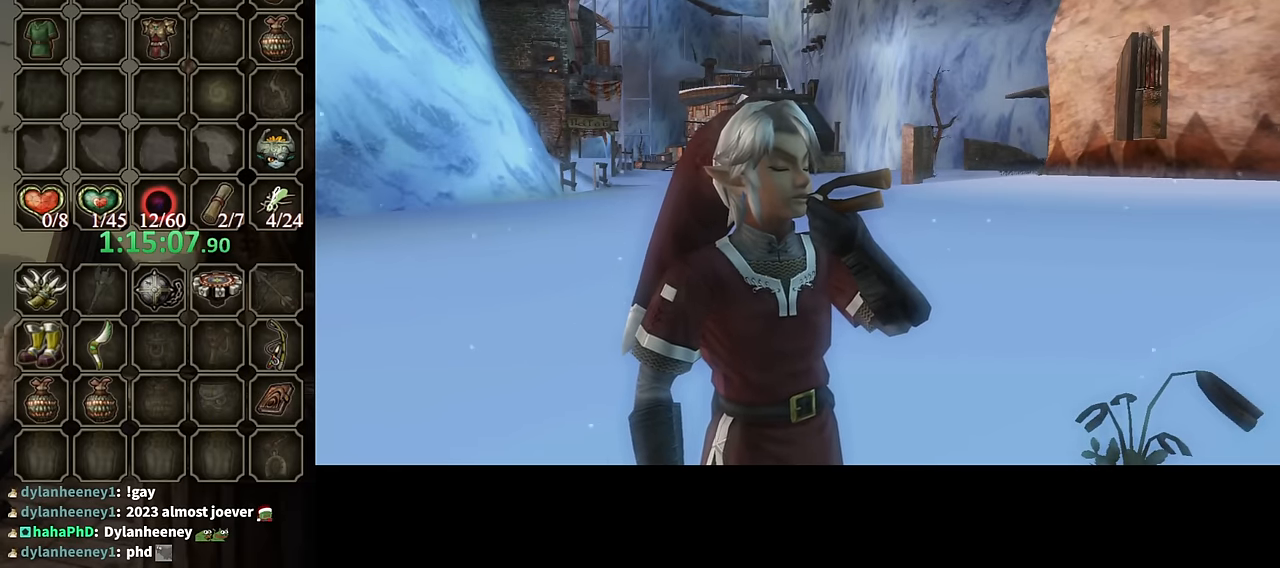
{"buttons": [], "left_stick": "center", "right_stick": "center", "events": []}
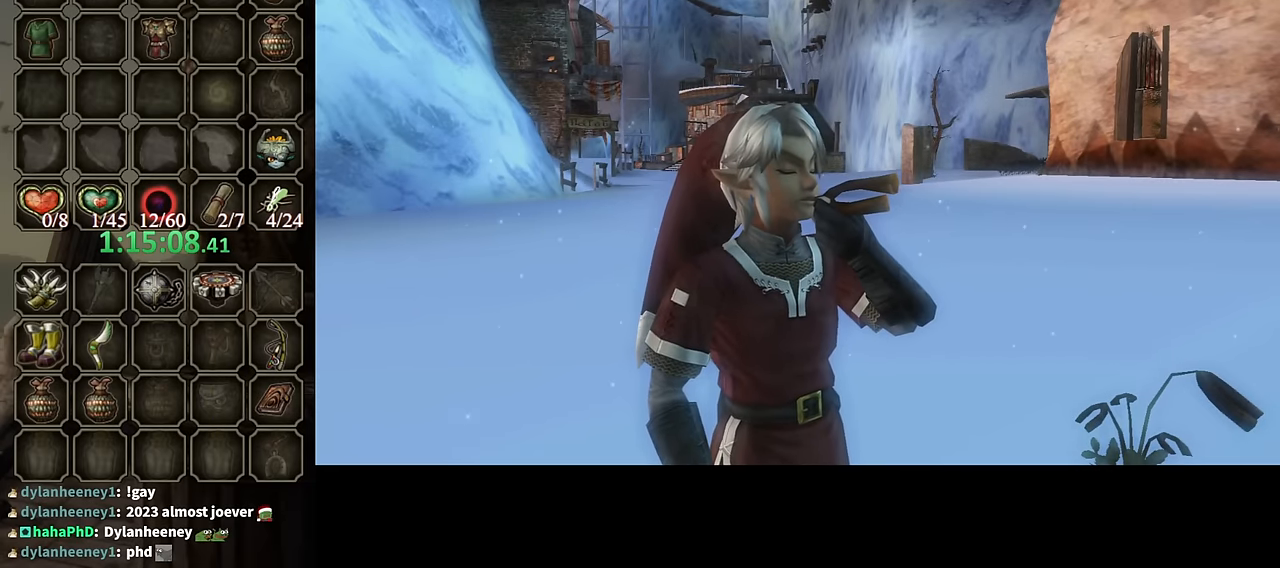
{"buttons": [], "left_stick": "center", "right_stick": "center", "events": []}
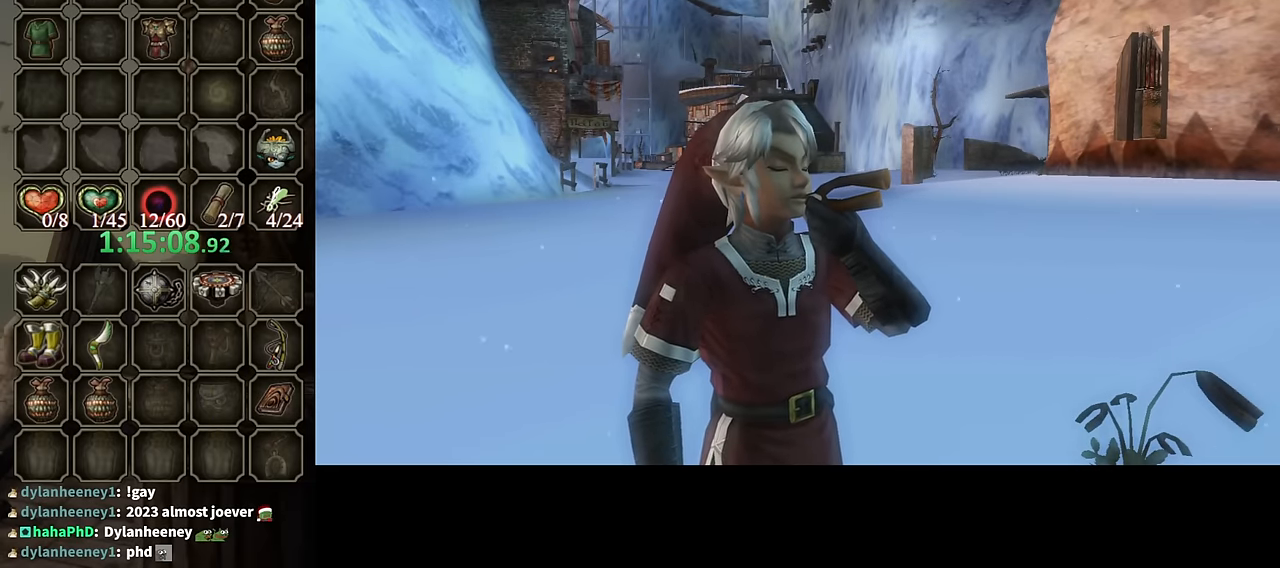
{"buttons": [], "left_stick": "center", "right_stick": "center", "events": []}
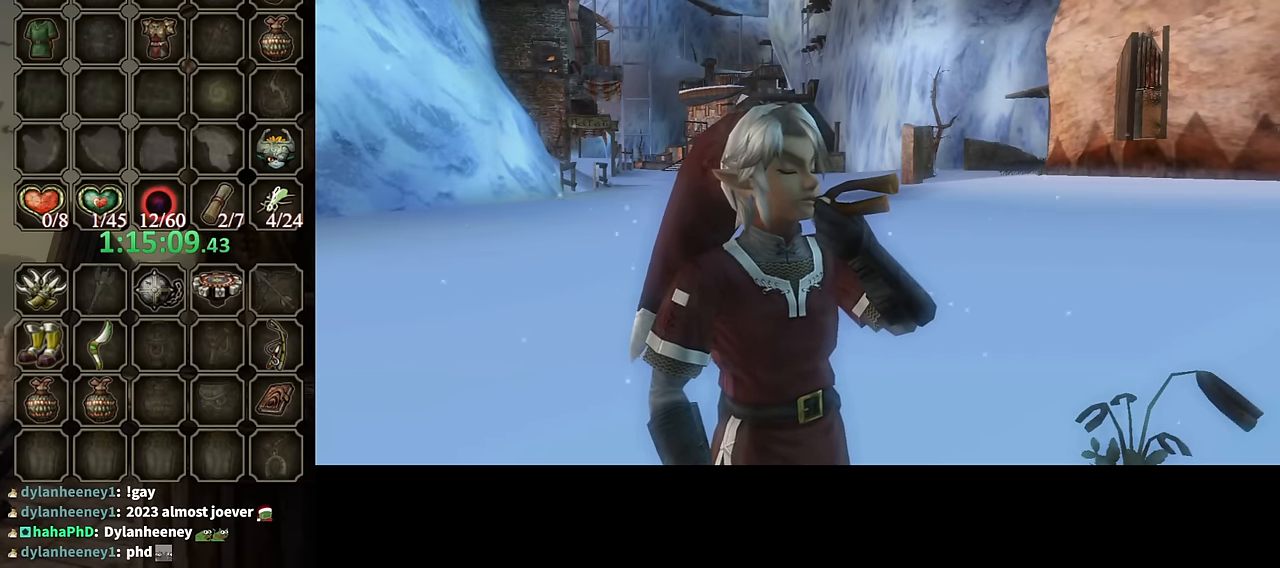
{"buttons": [], "left_stick": "center", "right_stick": "center", "events": []}
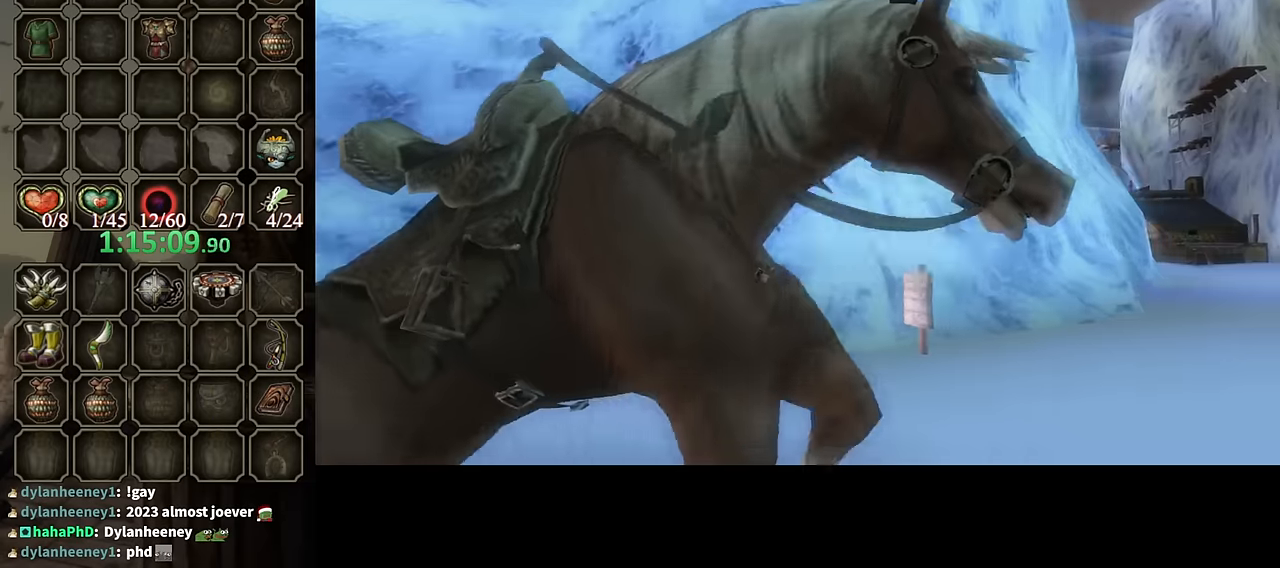
{"buttons": [], "left_stick": "center", "right_stick": "center", "events": []}
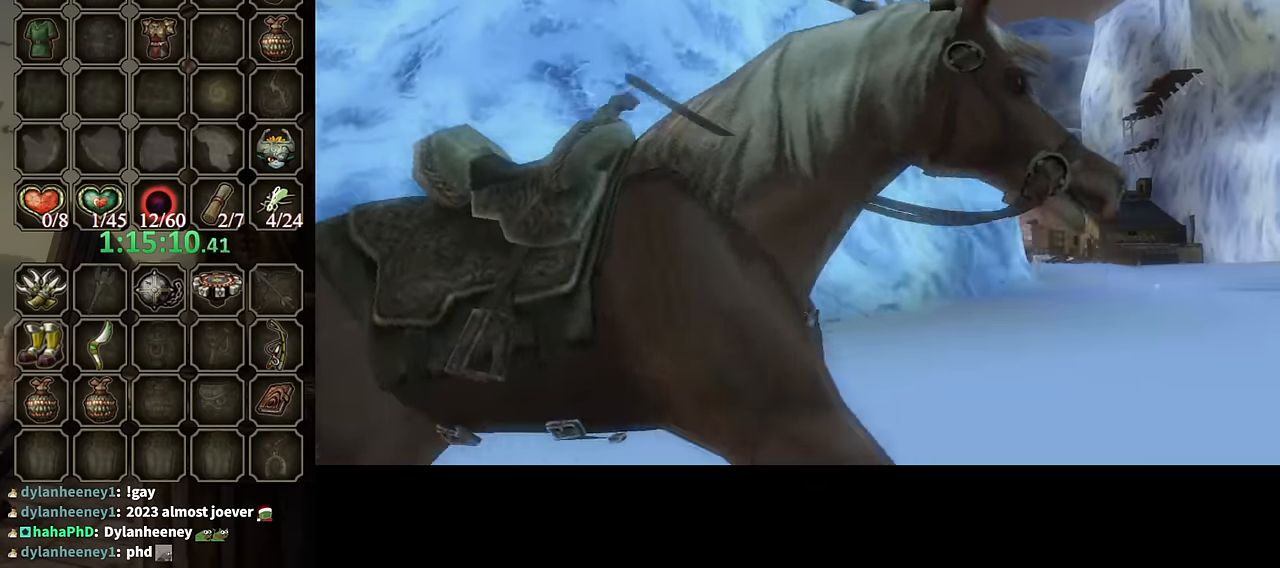
{"buttons": [], "left_stick": "center", "right_stick": "center", "events": []}